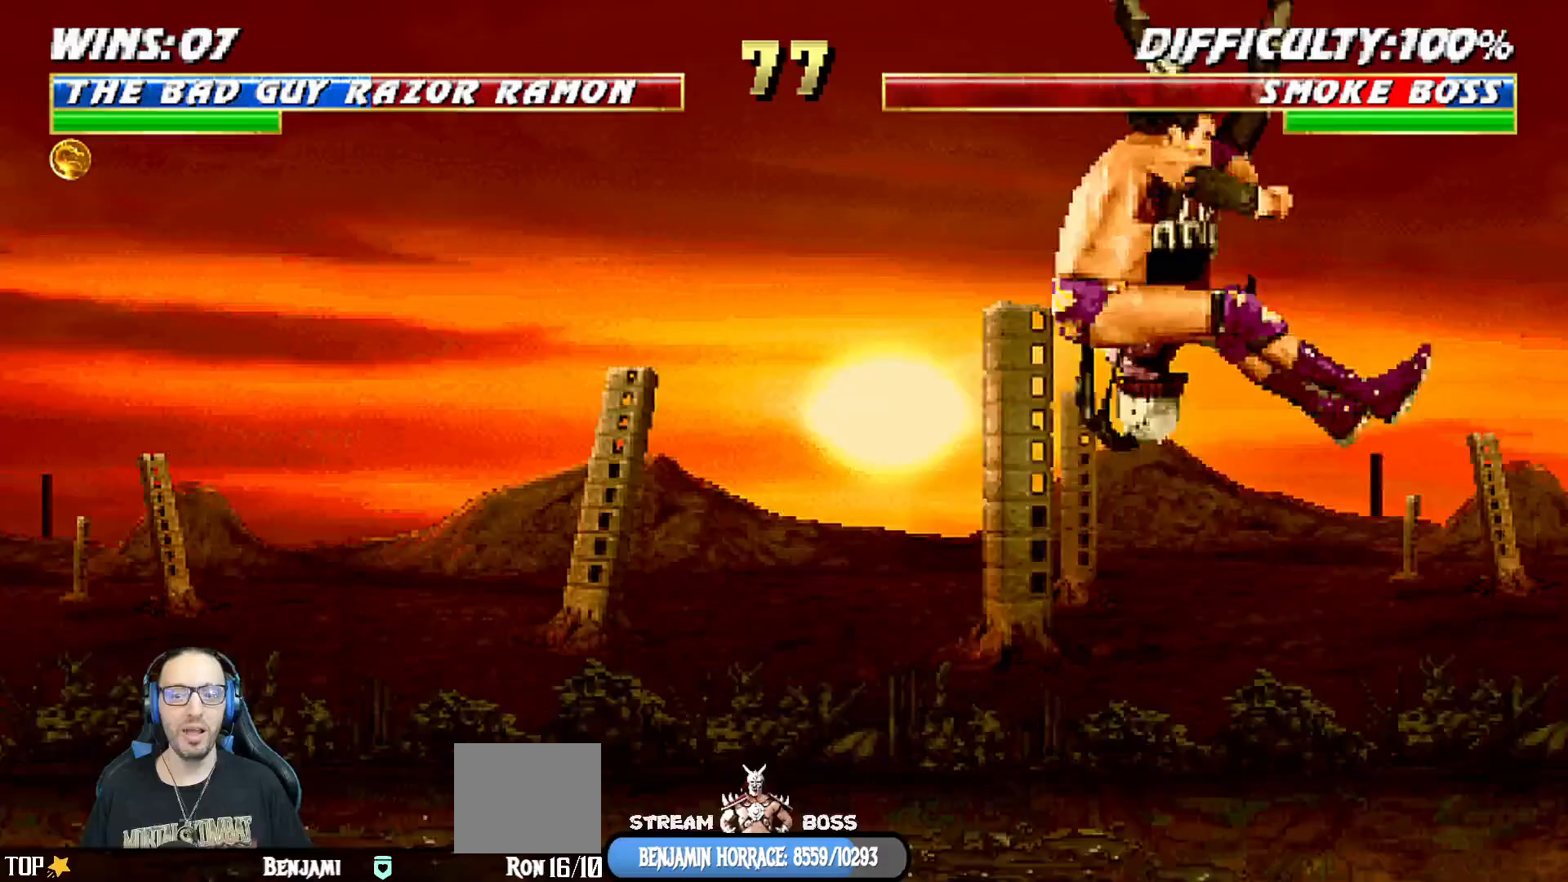
Gameplay with a controller (PlayStation layout); each line is a JSON object with the inputs held at the frame after it (dt_ms = milliseconds from this image to that frame). "events" lists button and stick changes between this image and that frame as [ms after this image, input, new state], when the widget could be followed in between.
{"dt_ms": 500, "buttons": [], "left_stick": "center", "right_stick": "center", "events": []}
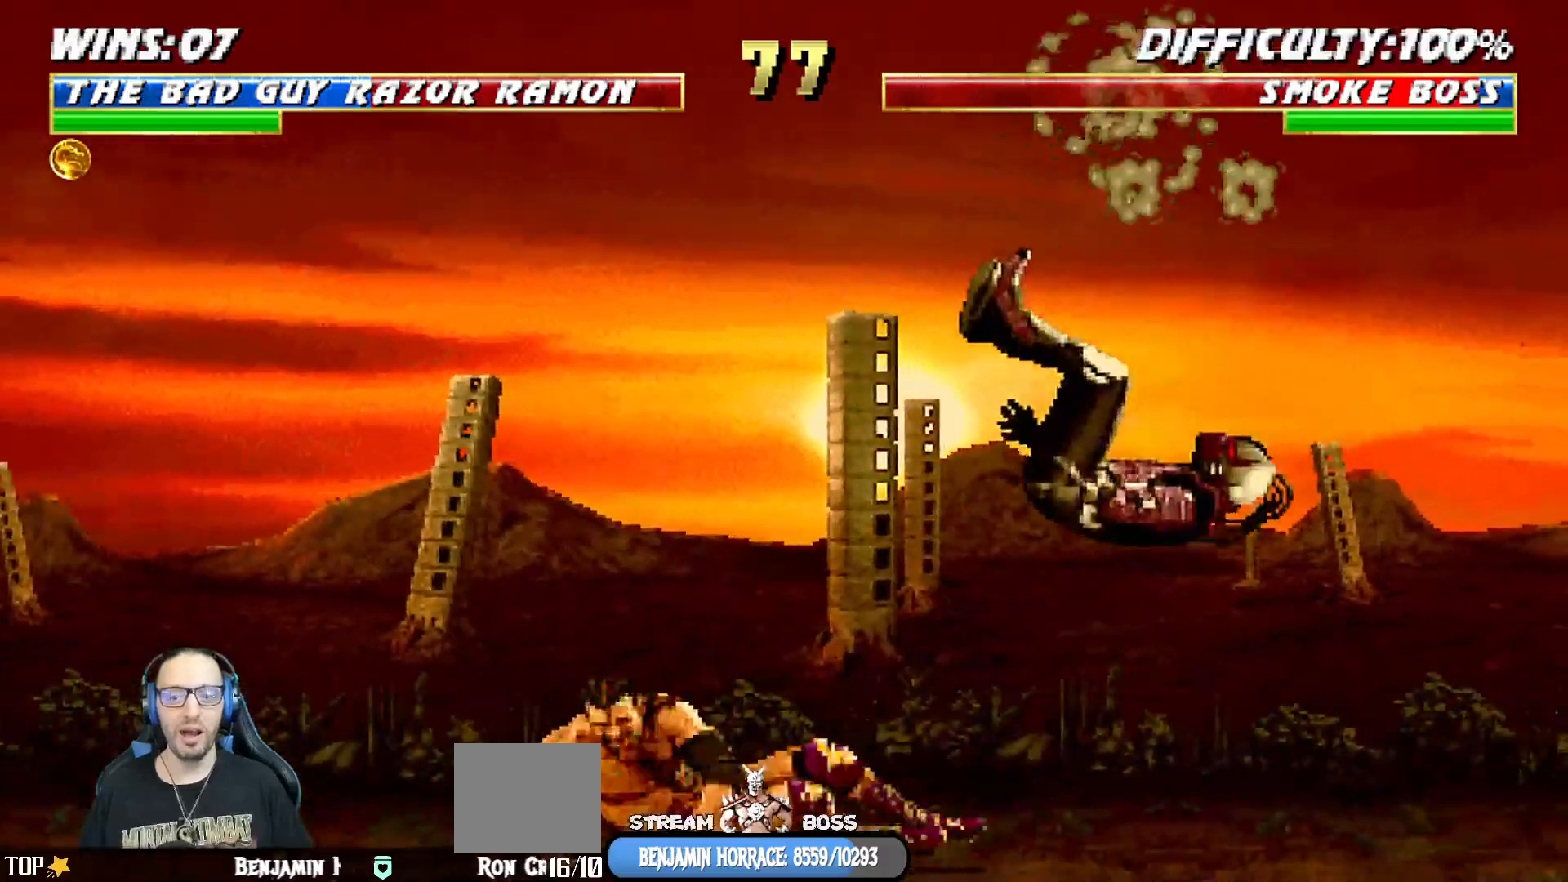
{"dt_ms": 500, "buttons": ["L1", "DPAD_UP", "DPAD_RIGHT"], "left_stick": "center", "right_stick": "center", "events": [[233, "DPAD_RIGHT", "down"], [250, "DPAD_UP", "down"], [250, "L1", "down"]]}
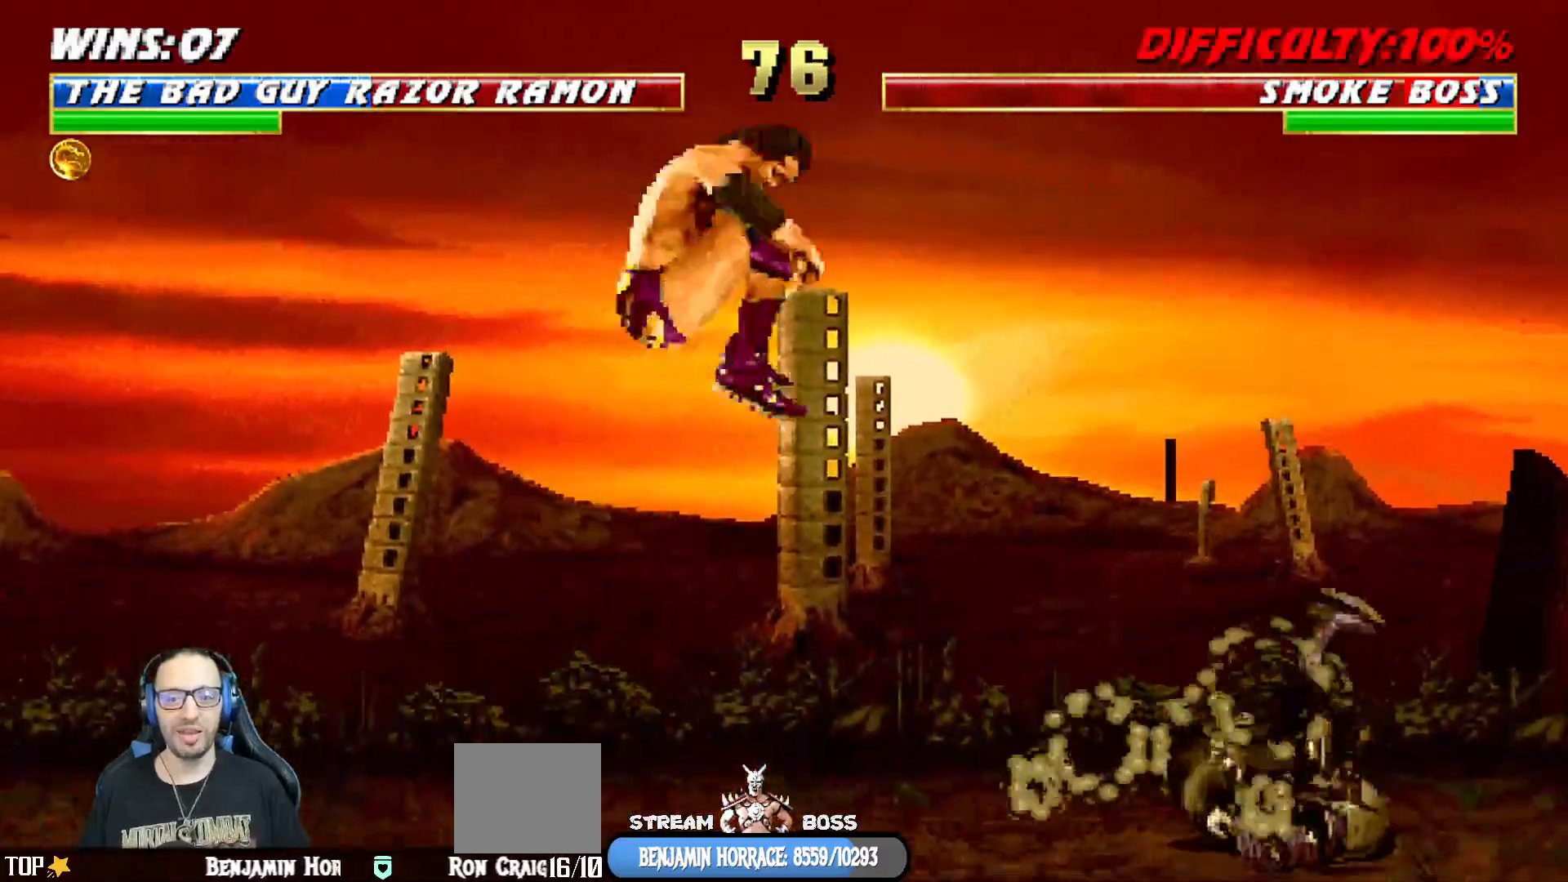
{"dt_ms": 500, "buttons": ["L1", "DPAD_DOWN"], "left_stick": "center", "right_stick": "center", "events": [[117, "DPAD_RIGHT", "up"], [150, "DPAD_UP", "up"], [217, "SQUARE", "down"], [250, "DPAD_DOWN", "down"], [317, "SQUARE", "up"], [383, "SQUARE", "down"], [417, "CROSS", "down"], [450, "SQUARE", "up"], [467, "CROSS", "up"]]}
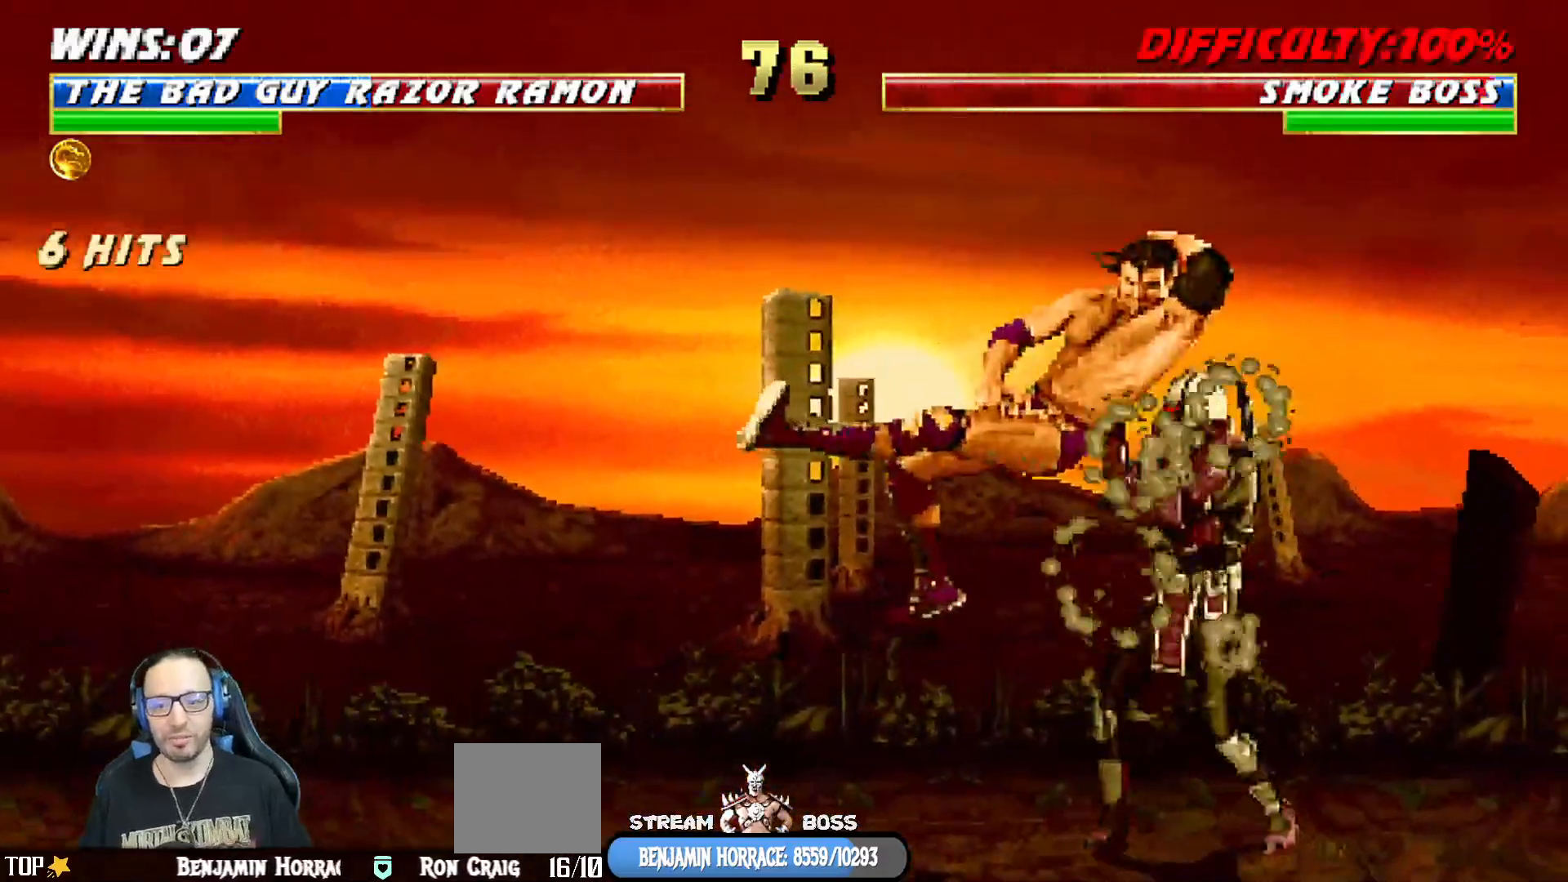
{"dt_ms": 500, "buttons": ["CROSS", "SQUARE", "L1", "DPAD_DOWN", "DPAD_RIGHT"], "left_stick": "center", "right_stick": "center", "events": [[33, "CROSS", "down"], [33, "SQUARE", "down"], [117, "CROSS", "up"], [183, "CROSS", "down"], [267, "CROSS", "up"], [267, "SQUARE", "up"], [333, "CROSS", "down"], [333, "SQUARE", "down"], [350, "DPAD_RIGHT", "down"], [417, "CROSS", "up"], [417, "SQUARE", "up"], [500, "CROSS", "down"], [500, "SQUARE", "down"]]}
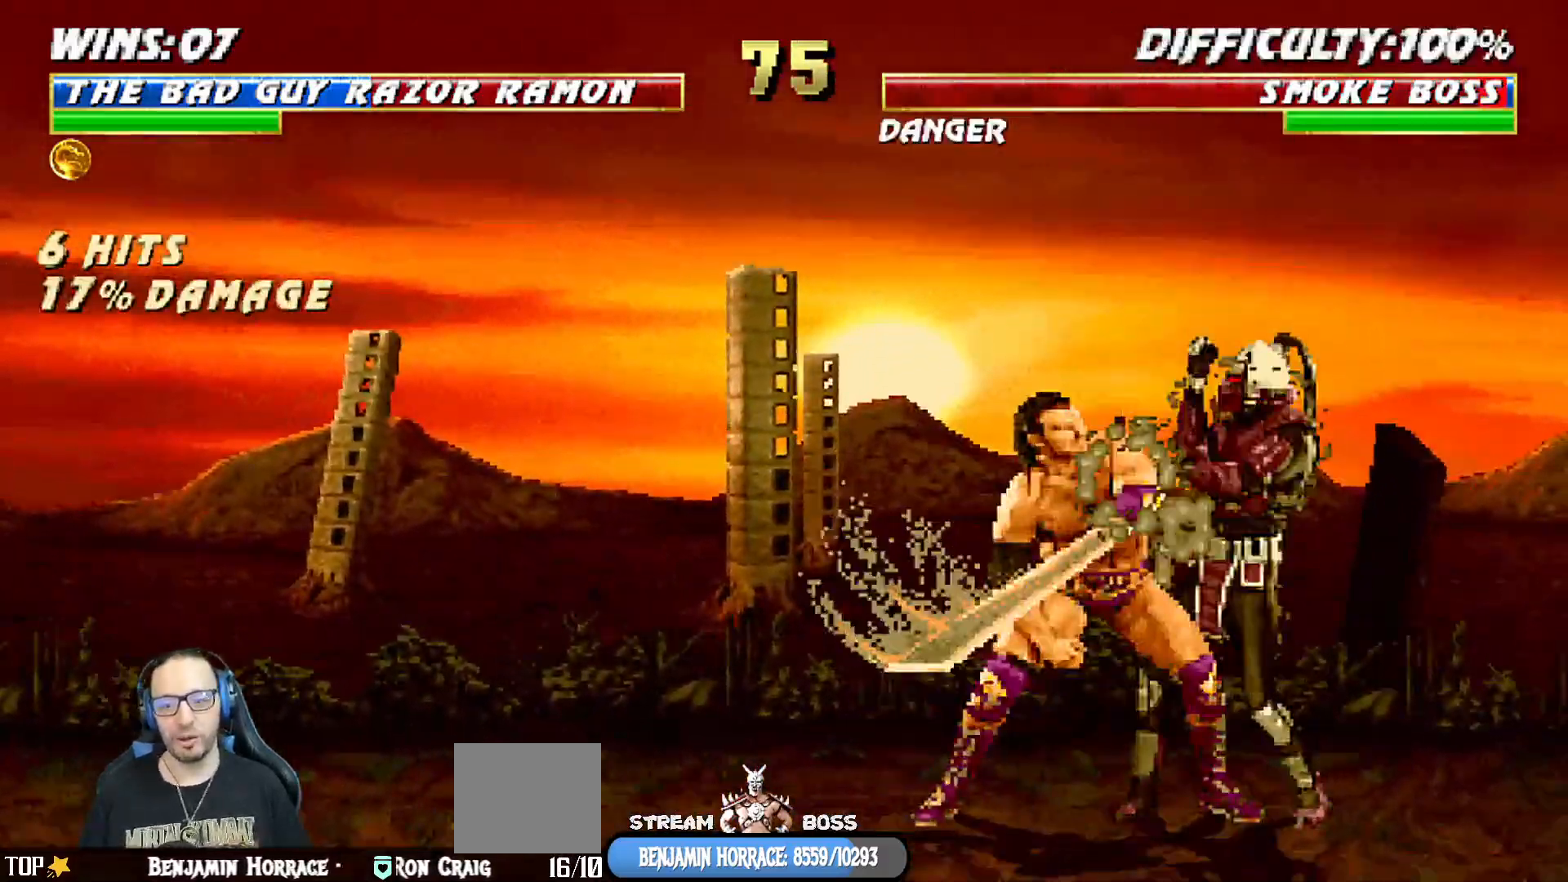
{"dt_ms": 500, "buttons": ["CROSS", "SQUARE"], "left_stick": "center", "right_stick": "center", "events": [[50, "SQUARE", "up"], [67, "CROSS", "up"], [133, "CROSS", "down"], [133, "SQUARE", "down"], [233, "CROSS", "up"], [233, "SQUARE", "up"], [283, "SQUARE", "down"], [300, "CROSS", "down"], [367, "CROSS", "up"], [367, "SQUARE", "up"], [400, "DPAD_RIGHT", "up"], [433, "CROSS", "down"], [450, "SQUARE", "down"], [467, "DPAD_DOWN", "up"], [500, "L1", "up"]]}
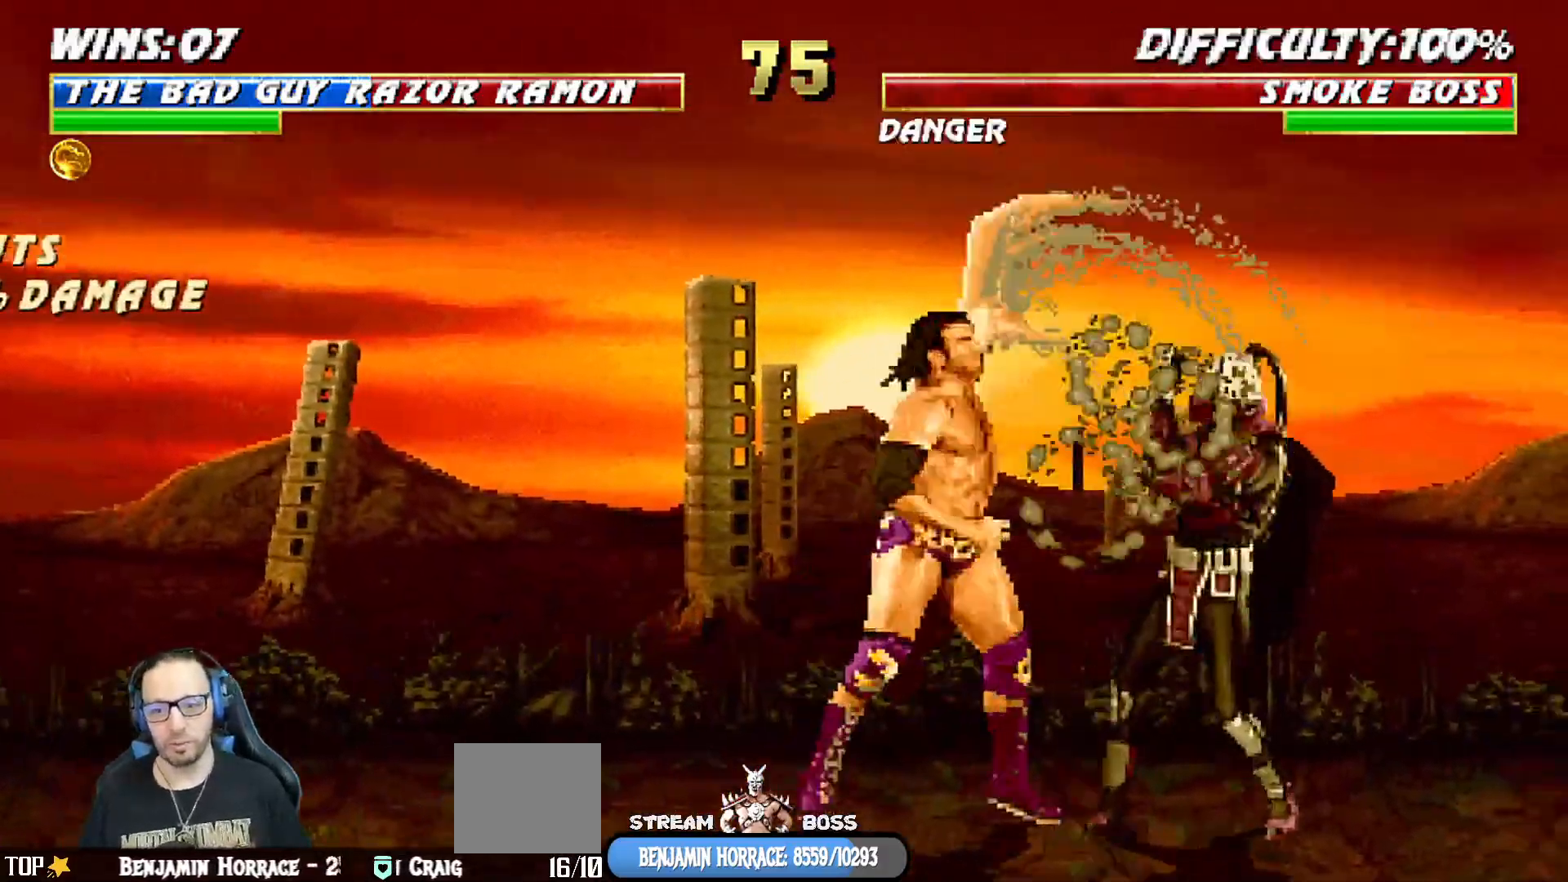
{"dt_ms": 500, "buttons": ["TRIANGLE"], "left_stick": "center", "right_stick": "center", "events": [[67, "CROSS", "up"], [67, "SQUARE", "up"], [133, "DPAD_LEFT", "down"], [200, "DPAD_LEFT", "up"], [233, "DPAD_RIGHT", "down"], [300, "TRIANGLE", "down"], [367, "DPAD_RIGHT", "up"], [383, "TRIANGLE", "up"], [450, "TRIANGLE", "down"]]}
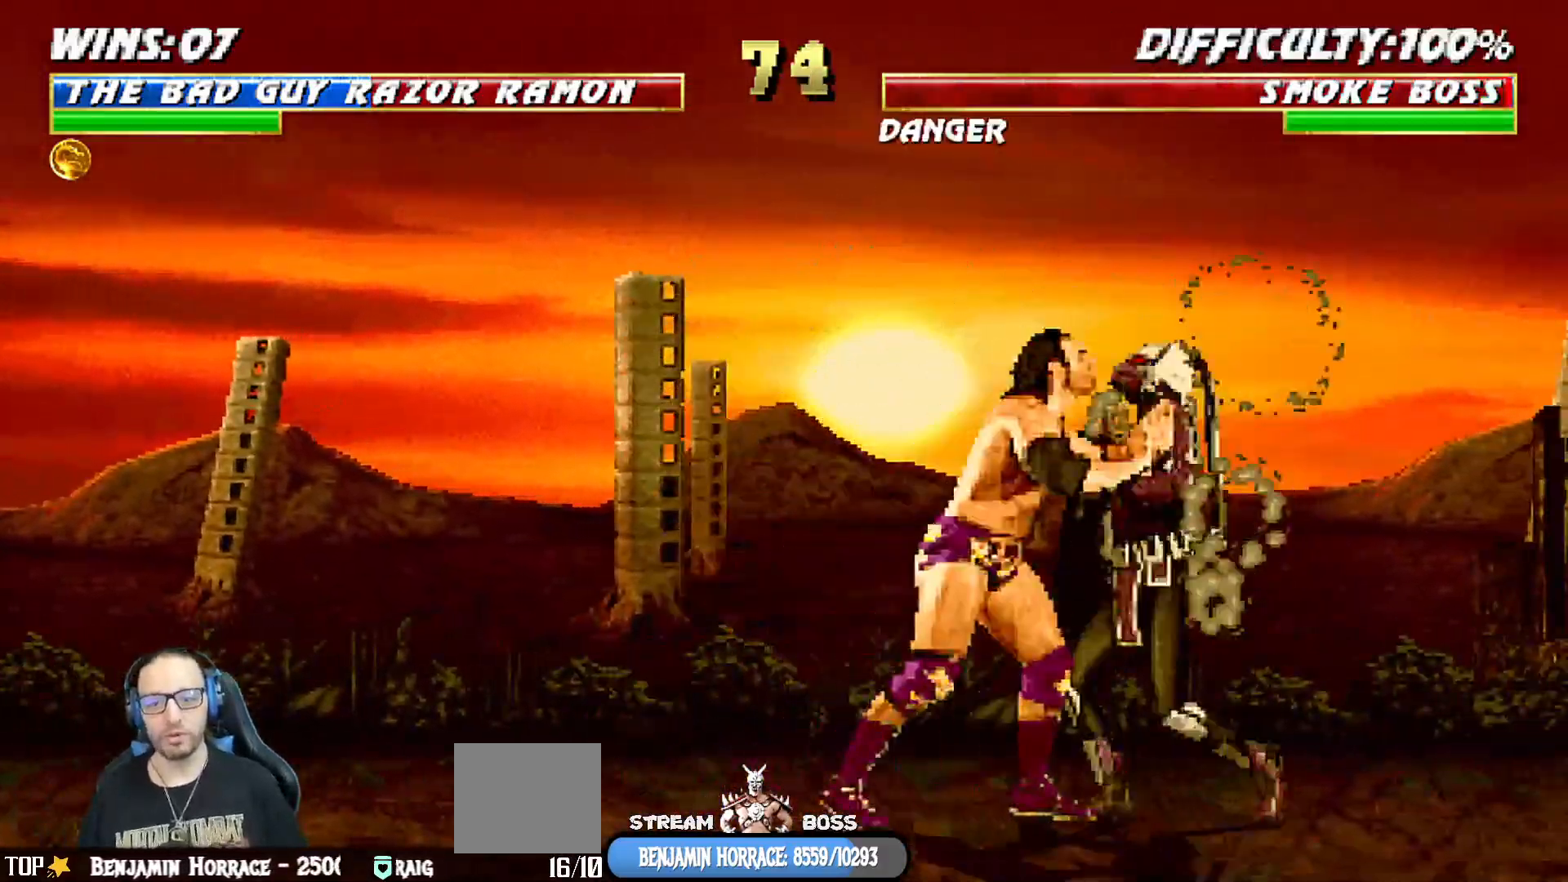
{"dt_ms": 500, "buttons": [], "left_stick": "center", "right_stick": "center", "events": [[100, "TRIANGLE", "up"]]}
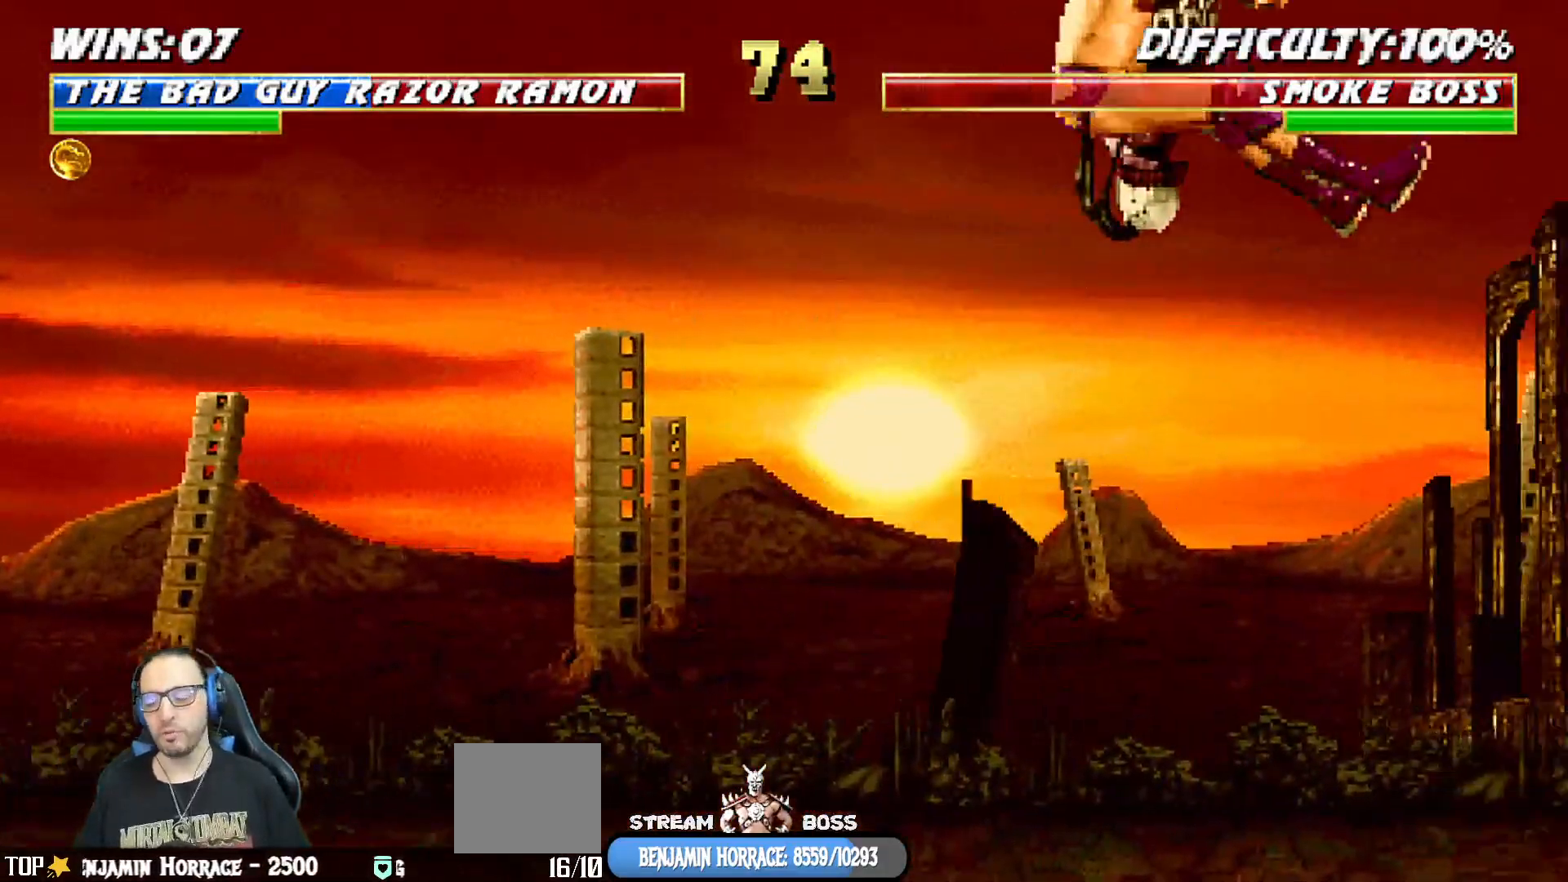
{"dt_ms": 500, "buttons": [], "left_stick": "center", "right_stick": "center", "events": []}
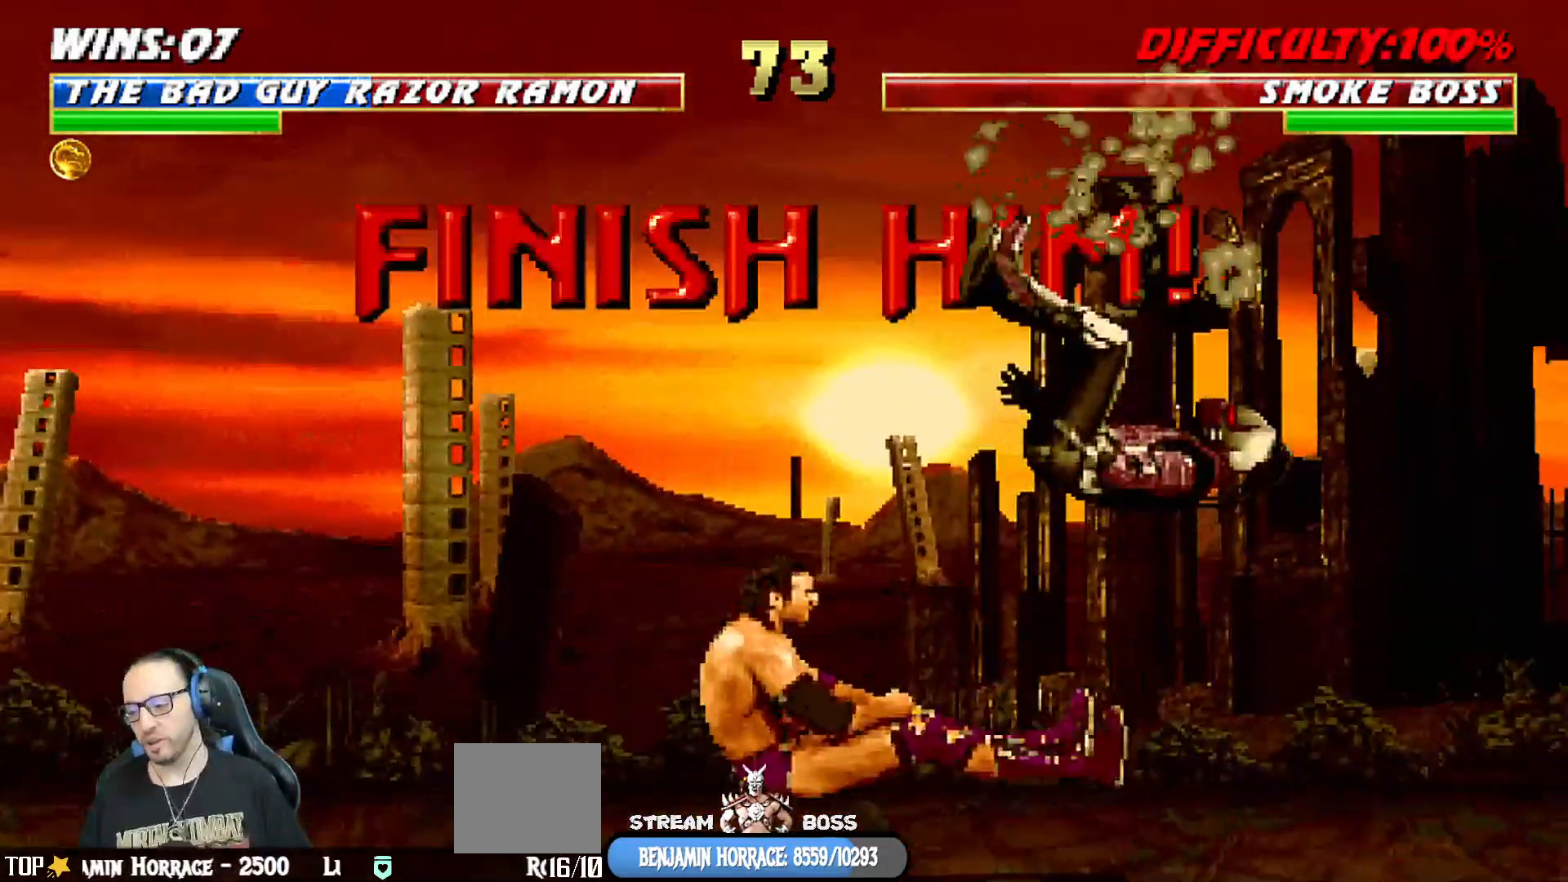
{"dt_ms": 500, "buttons": [], "left_stick": "center", "right_stick": "center", "events": []}
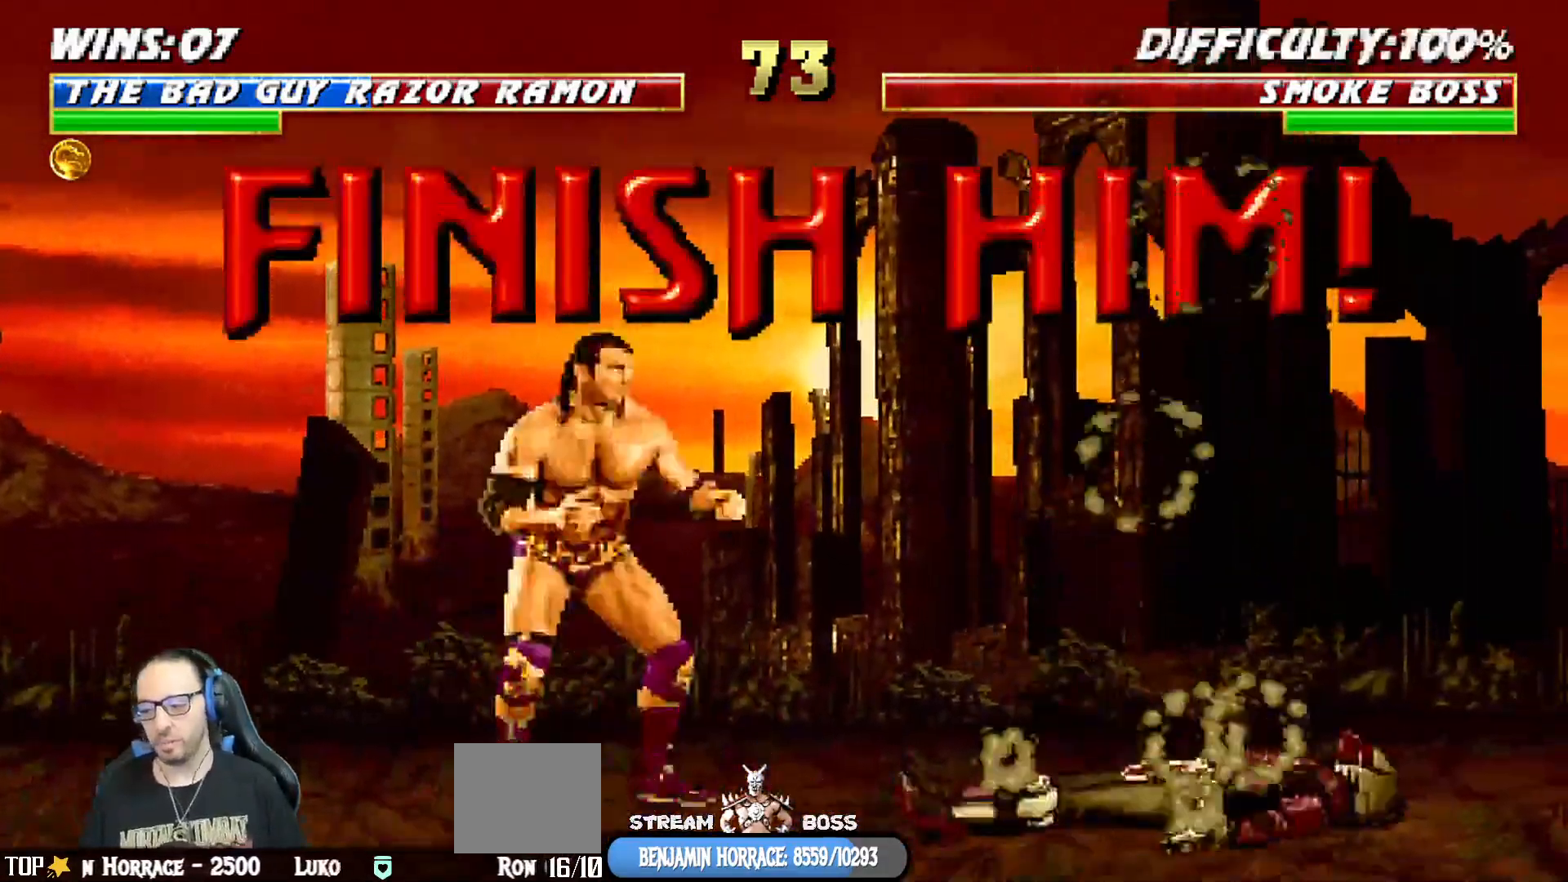
{"dt_ms": 500, "buttons": ["L1", "DPAD_UP", "DPAD_RIGHT"], "left_stick": "center", "right_stick": "center", "events": [[83, "DPAD_RIGHT", "down"], [100, "L1", "down"], [300, "DPAD_UP", "down"]]}
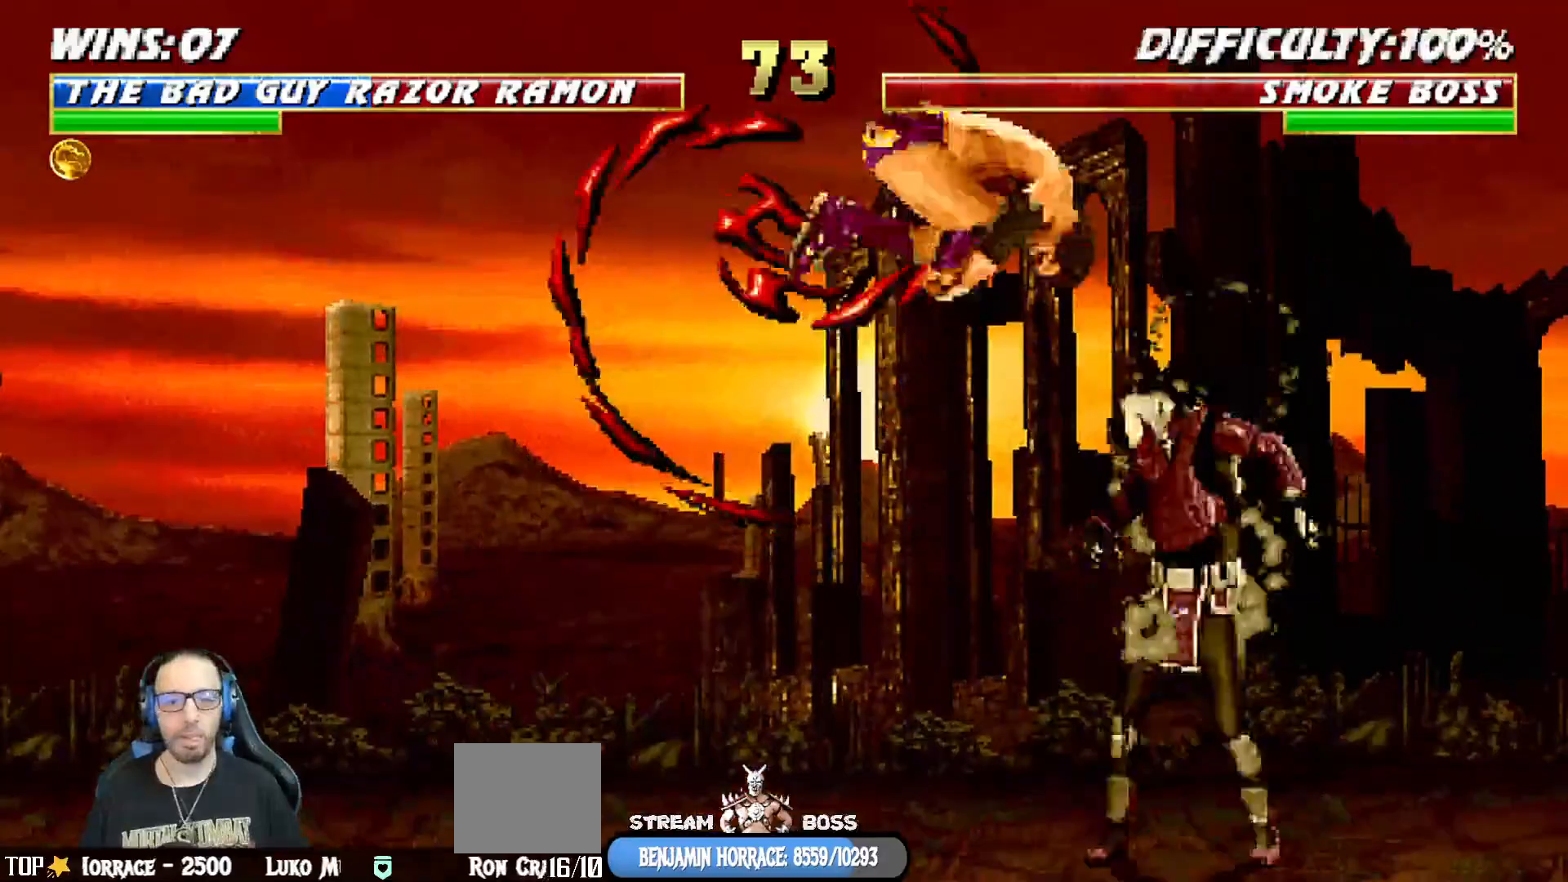
{"dt_ms": 500, "buttons": ["L1", "DPAD_LEFT"], "left_stick": "center", "right_stick": "center", "events": [[50, "DPAD_UP", "up"], [67, "DPAD_RIGHT", "up"], [83, "L1", "up"], [400, "DPAD_LEFT", "down"], [400, "L1", "down"]]}
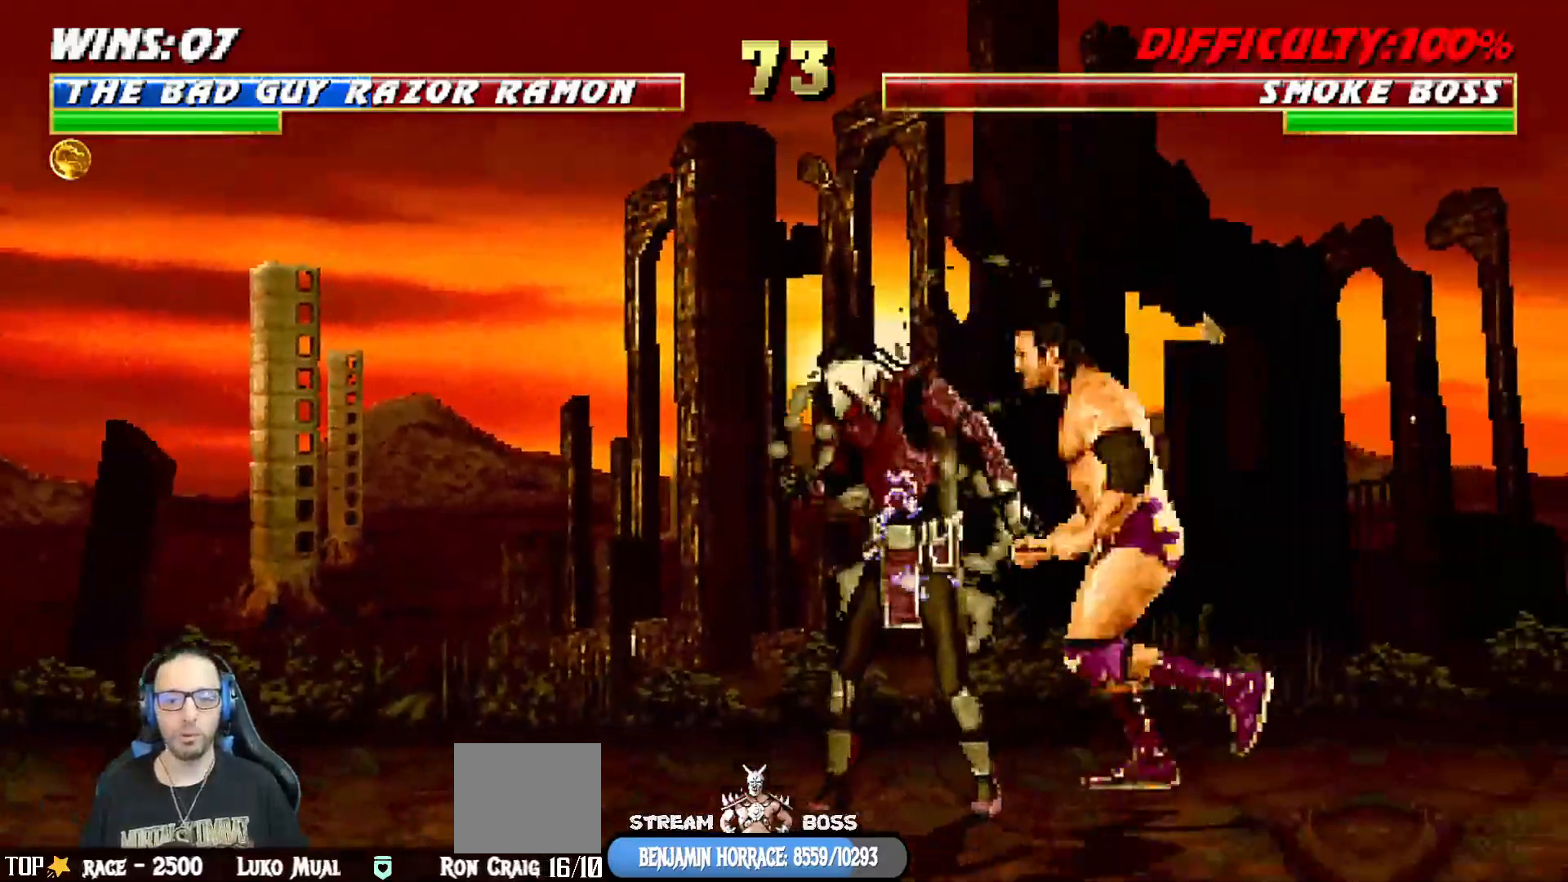
{"dt_ms": 500, "buttons": [], "left_stick": "center", "right_stick": "center", "events": [[183, "DPAD_LEFT", "up"], [217, "L1", "up"]]}
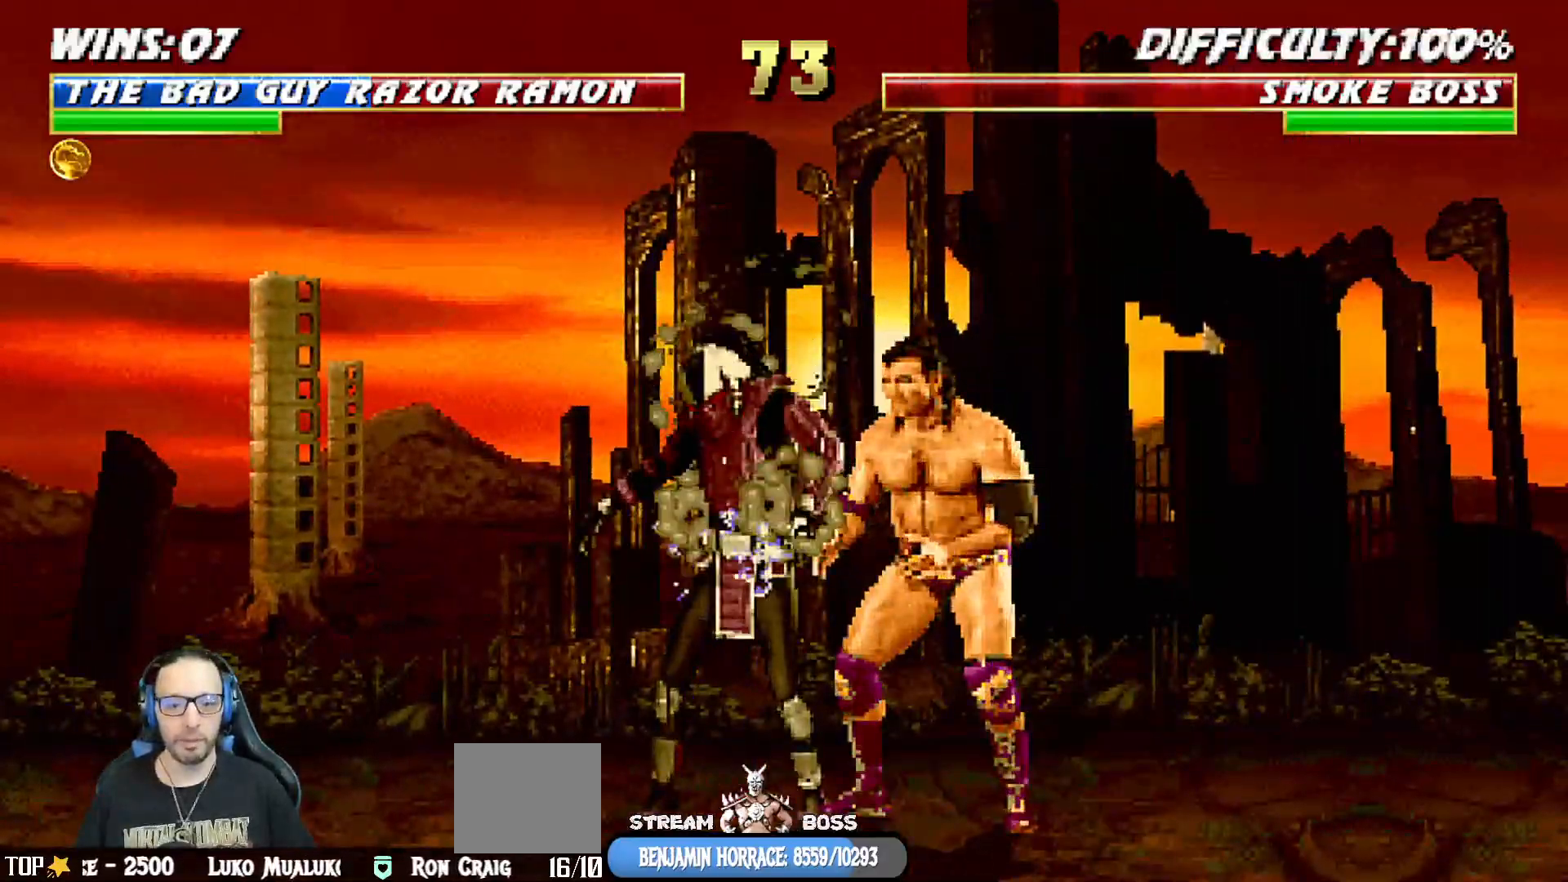
{"dt_ms": 500, "buttons": [], "left_stick": "center", "right_stick": "center", "events": [[50, "SQUARE", "down"], [233, "SQUARE", "up"], [300, "SQUARE", "down"], [350, "SQUARE", "up"], [417, "SQUARE", "down"], [483, "SQUARE", "up"]]}
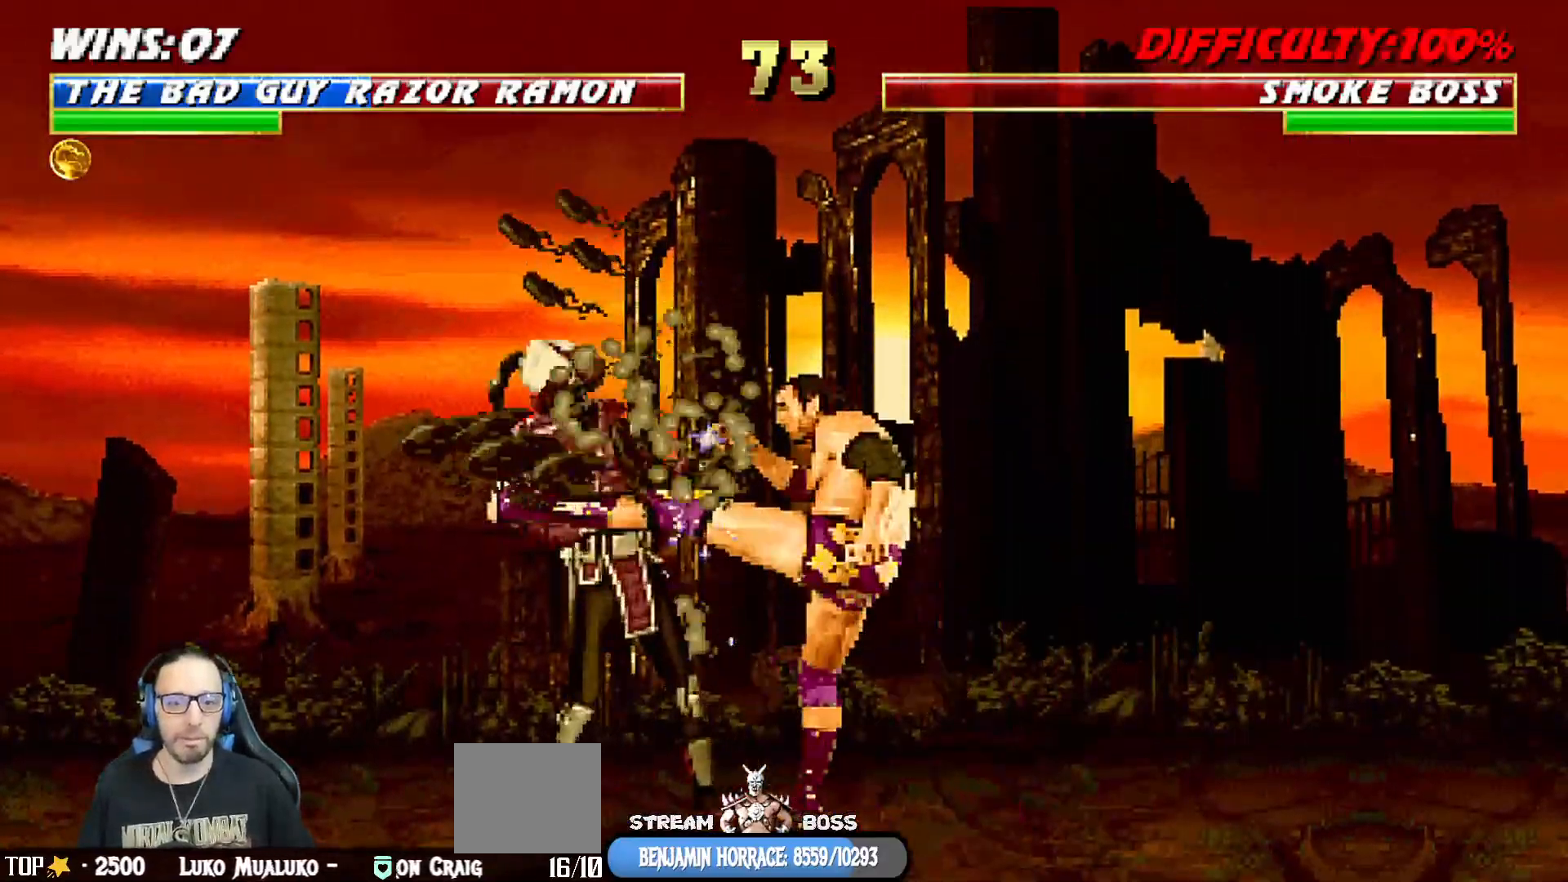
{"dt_ms": 500, "buttons": [], "left_stick": "center", "right_stick": "center", "events": [[33, "SQUARE", "down"], [100, "SQUARE", "up"], [167, "SQUARE", "down"], [233, "SQUARE", "up"], [300, "SQUARE", "down"], [367, "SQUARE", "up"], [467, "SQUARE", "down"], [500, "SQUARE", "up"]]}
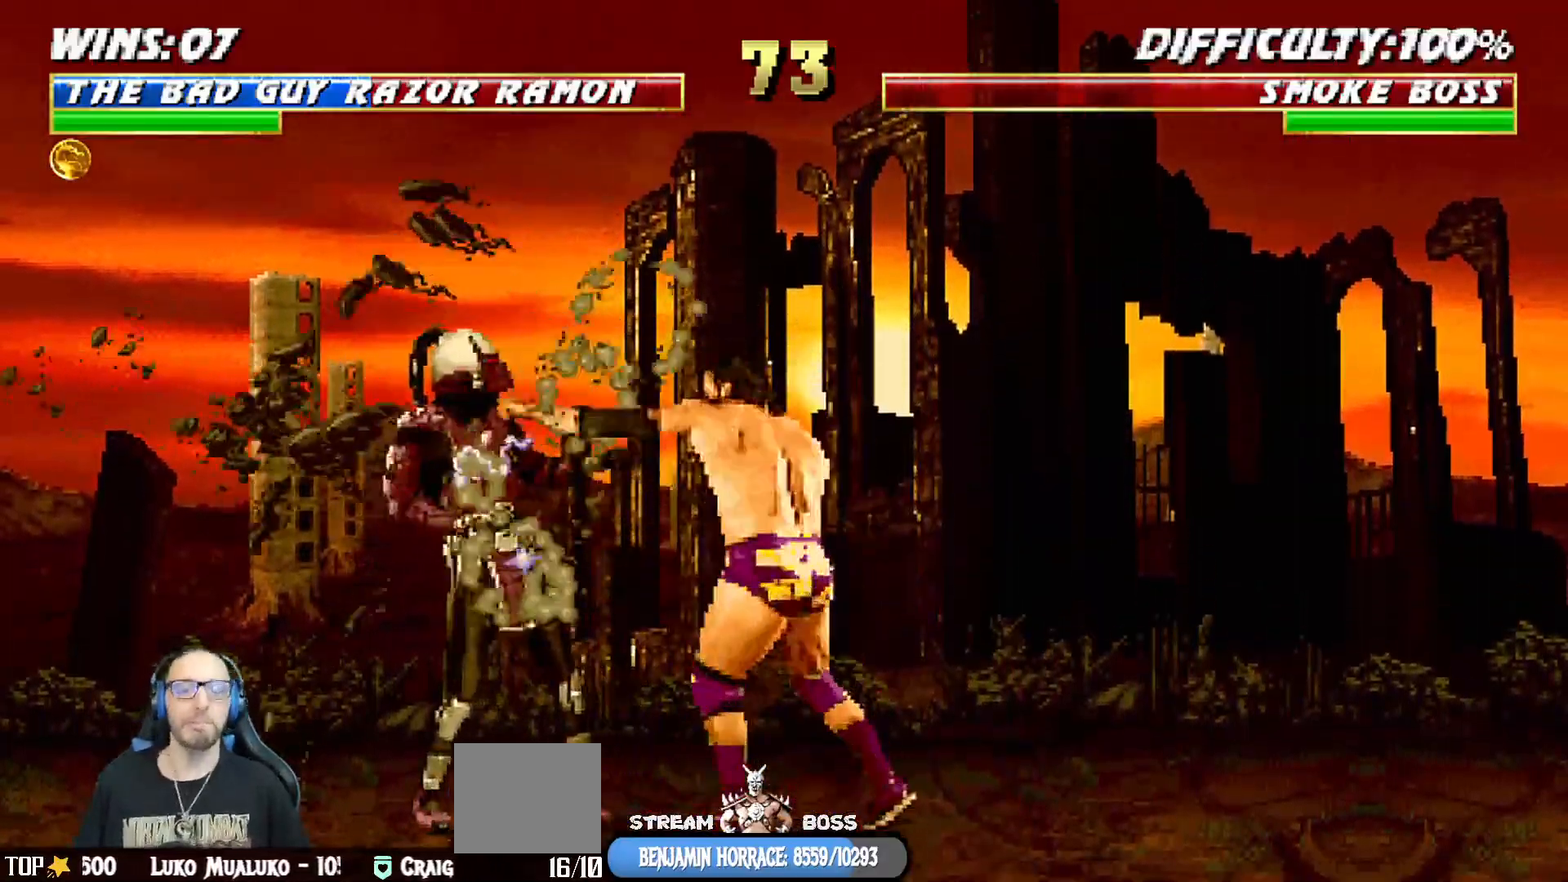
{"dt_ms": 500, "buttons": ["SQUARE"], "left_stick": "center", "right_stick": "center", "events": [[83, "SQUARE", "down"], [133, "SQUARE", "up"], [200, "SQUARE", "down"], [267, "SQUARE", "up"], [333, "SQUARE", "down"], [400, "SQUARE", "up"], [467, "SQUARE", "down"]]}
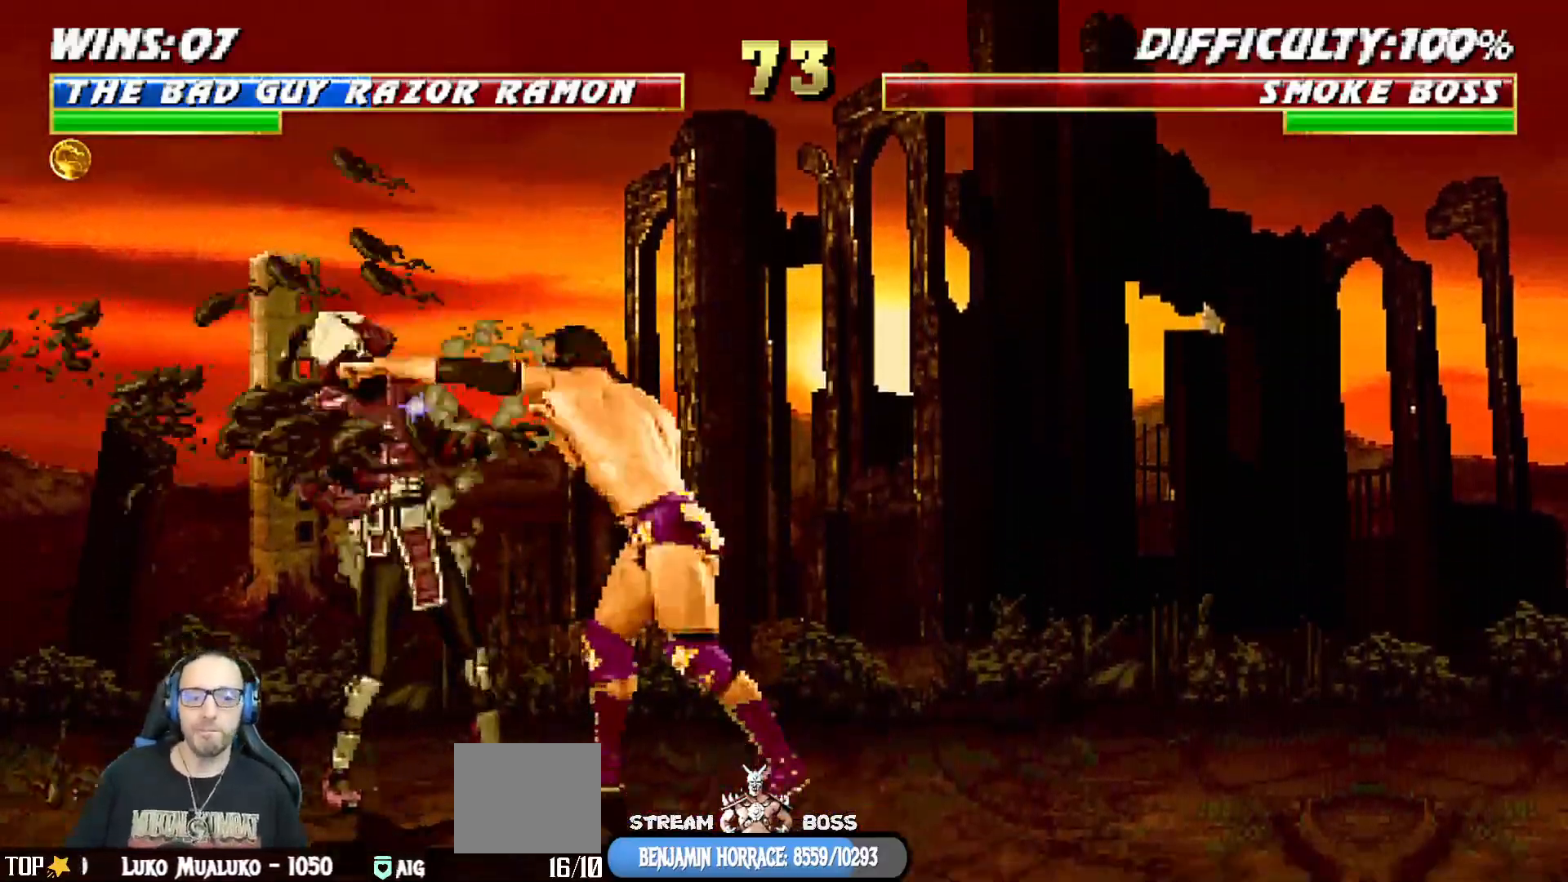
{"dt_ms": 500, "buttons": [], "left_stick": "center", "right_stick": "center", "events": [[33, "SQUARE", "up"], [117, "SQUARE", "down"], [167, "SQUARE", "up"], [250, "SQUARE", "down"], [317, "SQUARE", "up"], [383, "SQUARE", "down"], [450, "SQUARE", "up"]]}
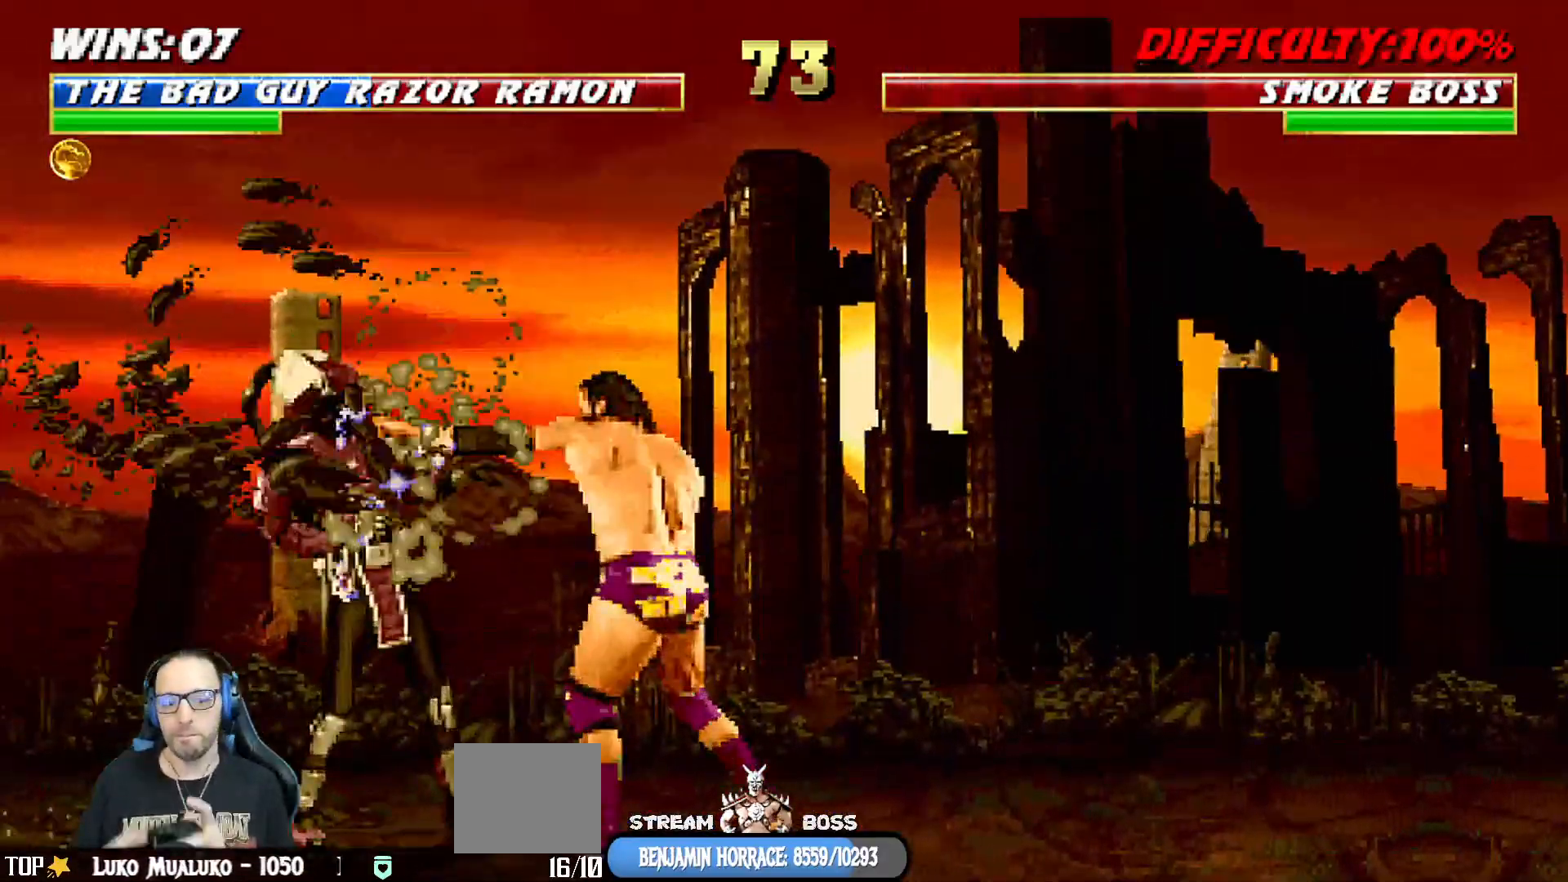
{"dt_ms": 500, "buttons": ["SQUARE"], "left_stick": "center", "right_stick": "center", "events": [[17, "SQUARE", "down"], [100, "SQUARE", "up"], [150, "SQUARE", "down"], [217, "SQUARE", "up"], [300, "SQUARE", "down"], [367, "SQUARE", "up"], [450, "SQUARE", "down"]]}
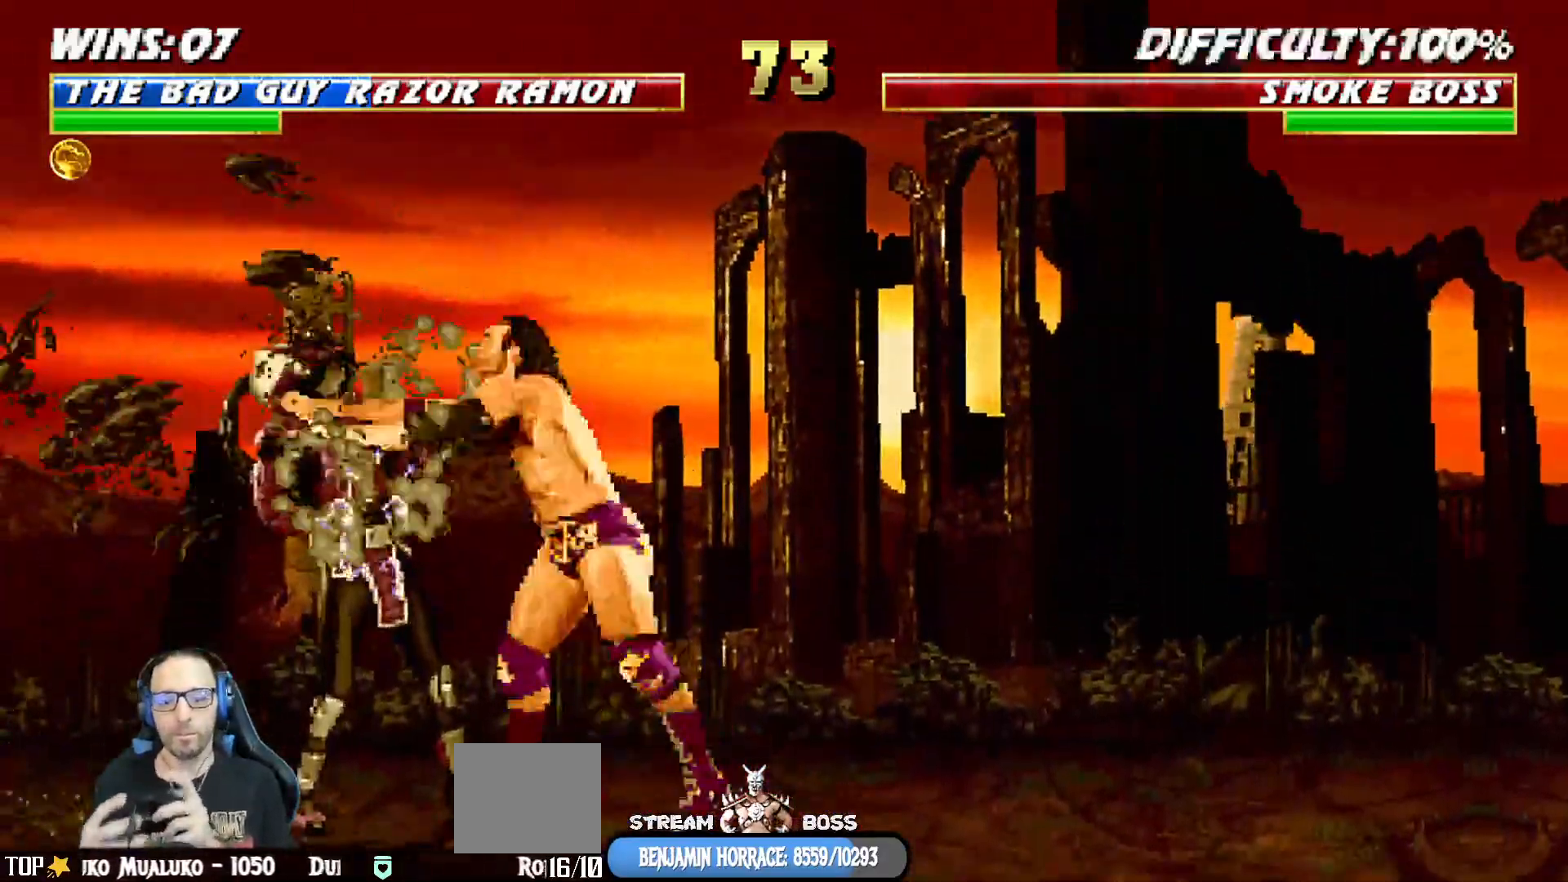
{"dt_ms": 500, "buttons": [], "left_stick": "center", "right_stick": "center", "events": [[17, "SQUARE", "up"], [83, "SQUARE", "down"], [267, "right_stick", "down"], [300, "SQUARE", "up"], [383, "SQUARE", "down"], [400, "right_stick", "center"], [433, "SQUARE", "up"]]}
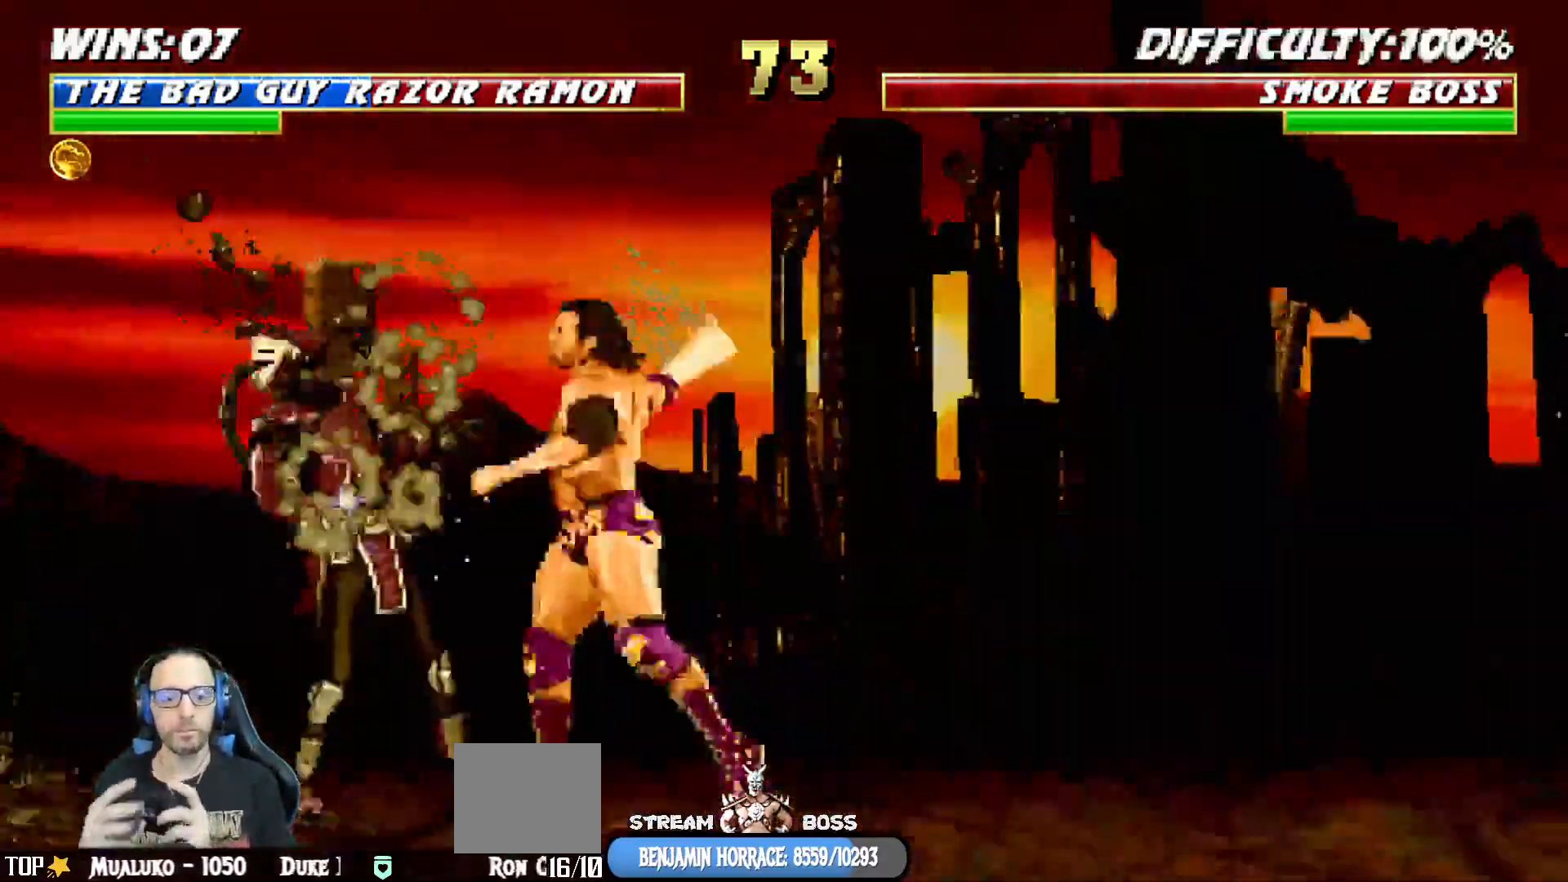
{"dt_ms": 1000, "buttons": ["SQUARE", "DPAD_DOWN"], "left_stick": "down", "right_stick": "center"}
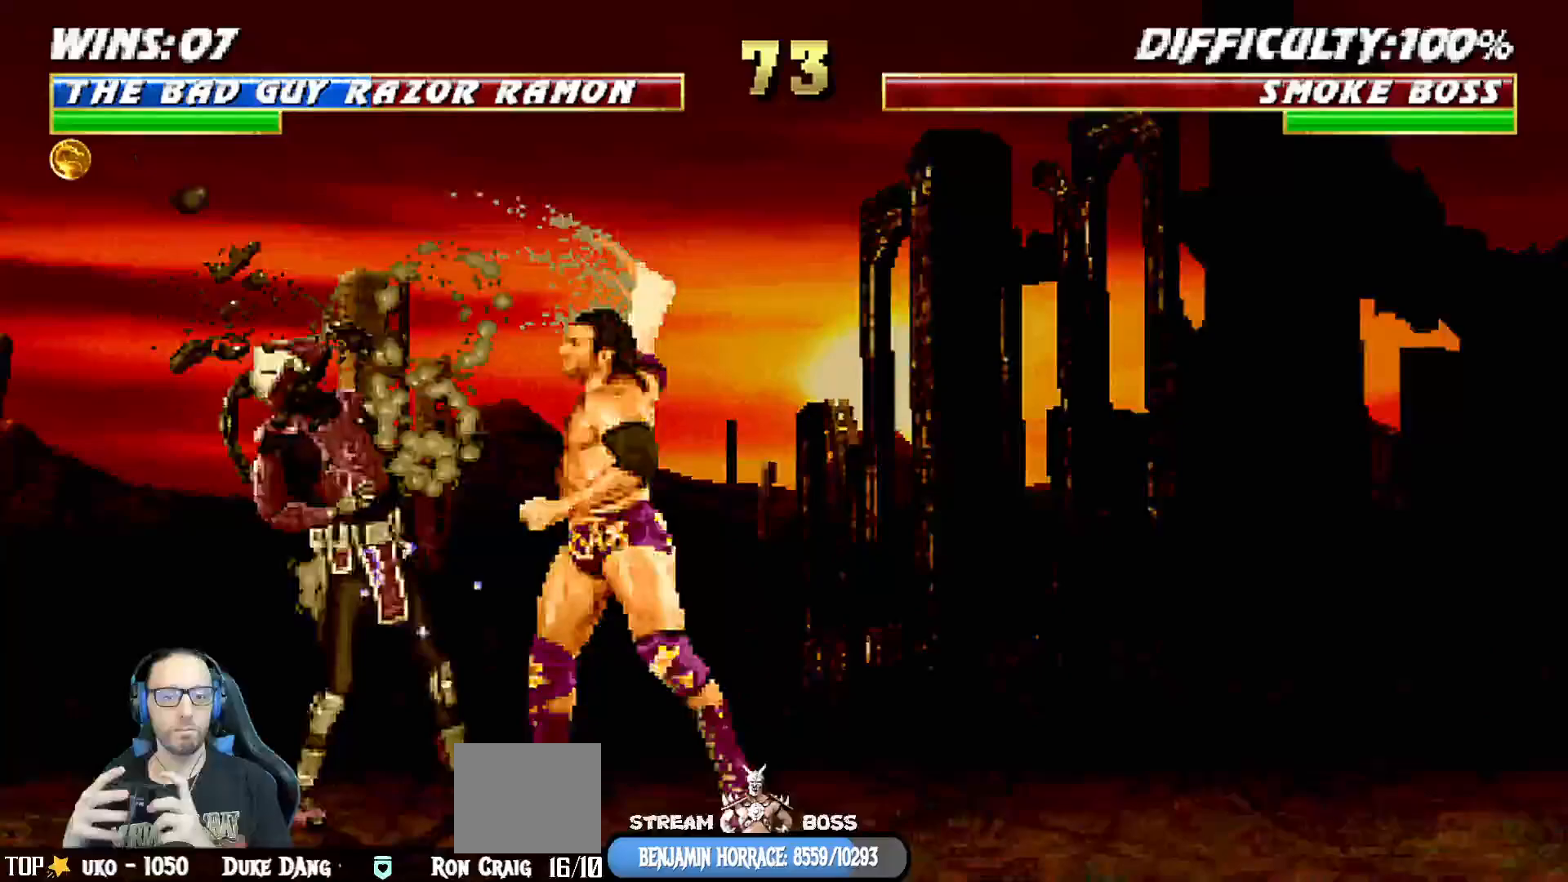
{"dt_ms": 500, "buttons": ["SQUARE", "DPAD_DOWN"], "left_stick": "center", "right_stick": "center", "events": [[67, "SQUARE", "up"], [100, "left_stick", "center"], [150, "SQUARE", "down"], [233, "SQUARE", "up"], [300, "SQUARE", "down"], [383, "SQUARE", "up"], [450, "SQUARE", "down"]]}
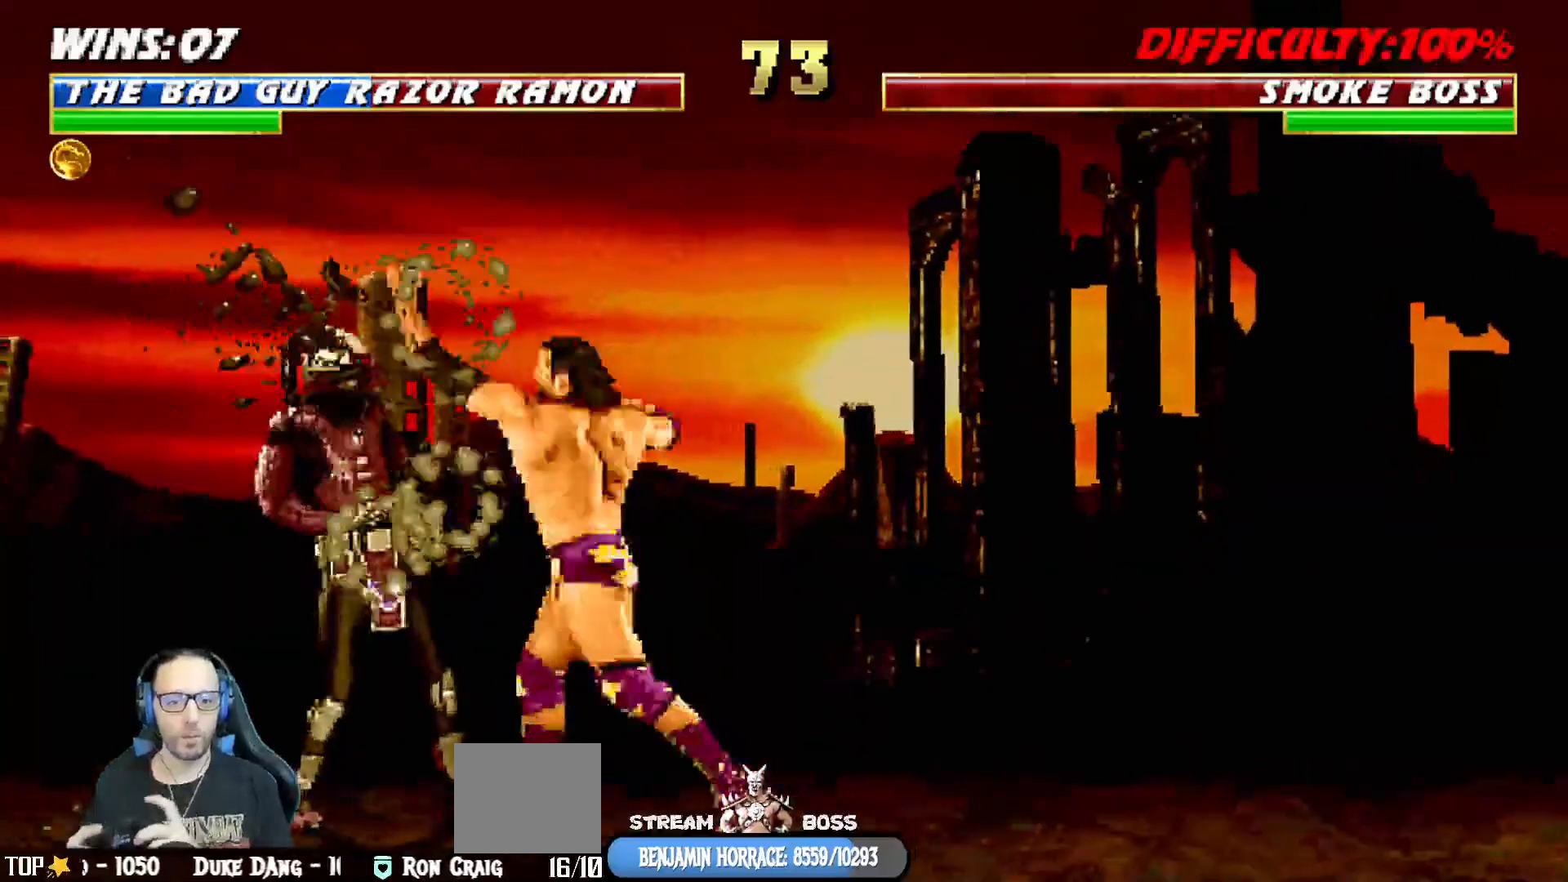
{"dt_ms": 500, "buttons": [], "left_stick": "center", "right_stick": "center", "events": [[17, "left_stick", "down"], [50, "SQUARE", "up"], [83, "left_stick", "center"], [100, "SQUARE", "down"], [200, "SQUARE", "up"], [283, "left_stick", "down"], [350, "left_stick", "center"], [383, "DPAD_DOWN", "up"], [417, "DPAD_DOWN", "down"], [433, "DPAD_DOWN", "up"]]}